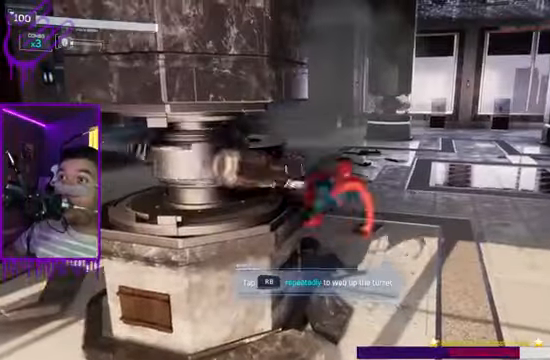
Gameplay with a controller (Xbox layout); each line is a JSON object with the inputs held at the frame after it. "events" lists button and stick changes between this image and that frame as [ms after this image, input, new state], when the widget could be followed in between. Not read: L3 R3.
{"buttons": ["B"], "left_stick": "up", "right_stick": "up"}
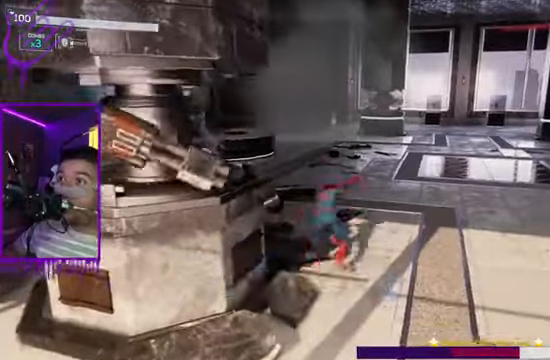
{"buttons": ["B"], "left_stick": "up", "right_stick": "up", "events": [[67, "B", "up"], [267, "B", "down"]]}
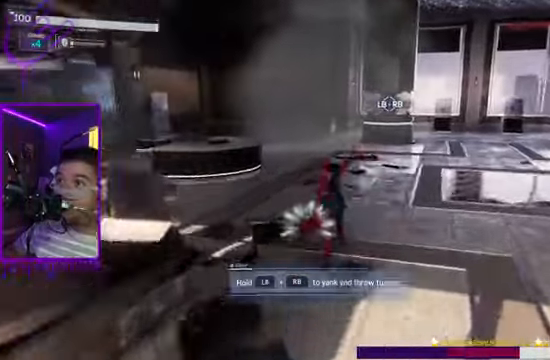
{"buttons": ["B"], "left_stick": "up", "right_stick": "left", "events": [[100, "B", "up"], [167, "right_stick", "left"], [333, "B", "down"]]}
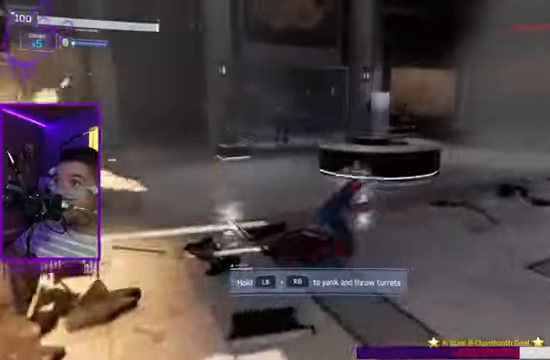
{"buttons": ["B"], "left_stick": "up", "right_stick": "left", "events": [[134, "right_stick", "center"], [500, "right_stick", "left"]]}
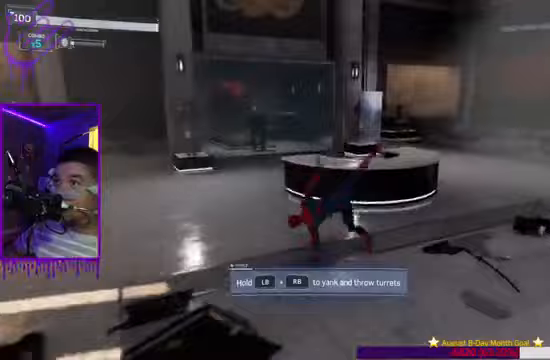
{"buttons": ["B"], "left_stick": "up", "right_stick": "left", "events": []}
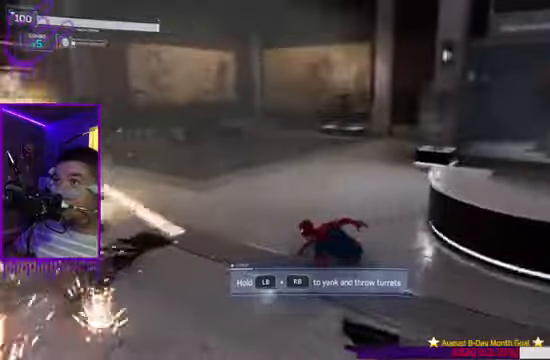
{"buttons": ["B"], "left_stick": "up", "right_stick": "left", "events": [[33, "B", "up"], [200, "B", "down"]]}
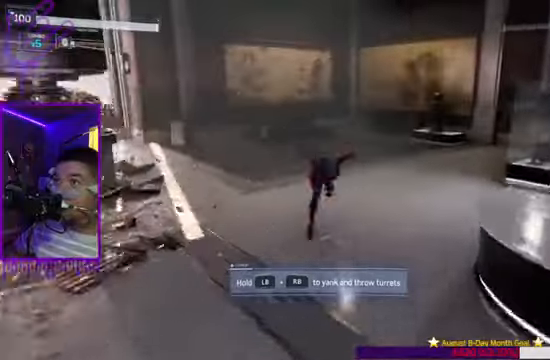
{"buttons": [], "left_stick": "up", "right_stick": "center", "events": [[234, "right_stick", "center"], [267, "B", "up"]]}
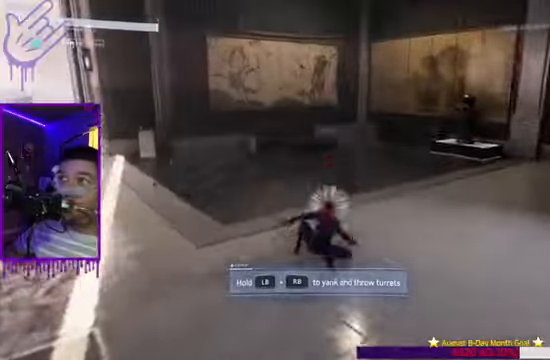
{"buttons": [], "left_stick": "up", "right_stick": "left", "events": [[33, "B", "down"], [33, "right_stick", "left"], [500, "B", "up"]]}
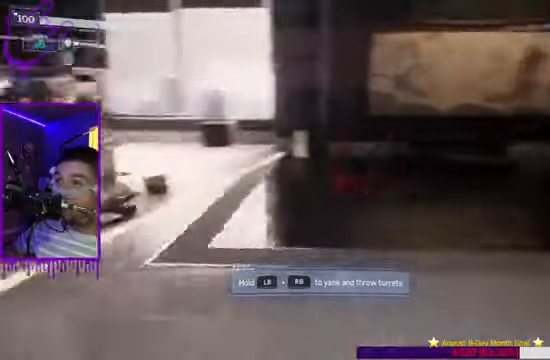
{"buttons": ["B"], "left_stick": "up", "right_stick": "left", "events": [[434, "B", "down"]]}
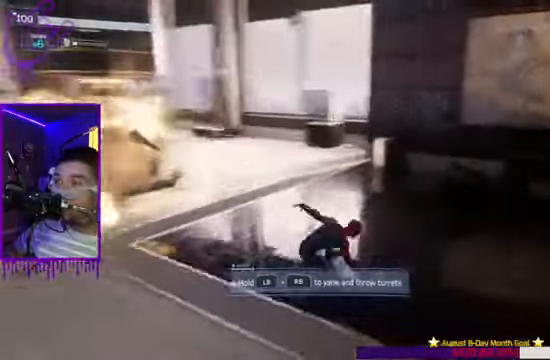
{"buttons": [], "left_stick": "up", "right_stick": "center", "events": [[367, "B", "up"], [367, "right_stick", "center"]]}
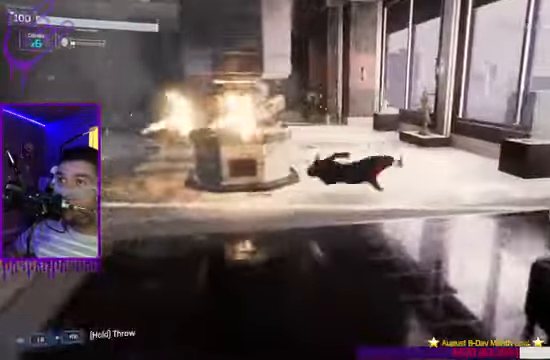
{"buttons": [], "left_stick": "up", "right_stick": "center", "events": [[67, "R1", "down"], [200, "R1", "up"]]}
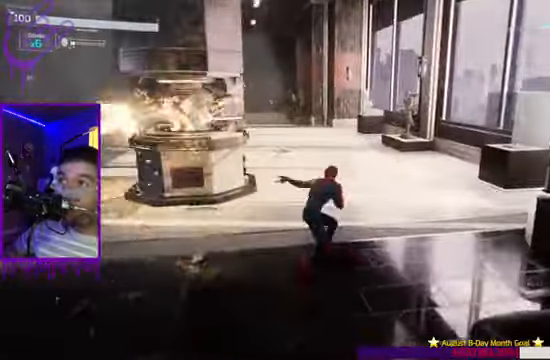
{"buttons": ["B"], "left_stick": "up", "right_stick": "center", "events": [[200, "right_stick", "up-left"], [233, "B", "down"], [266, "right_stick", "center"]]}
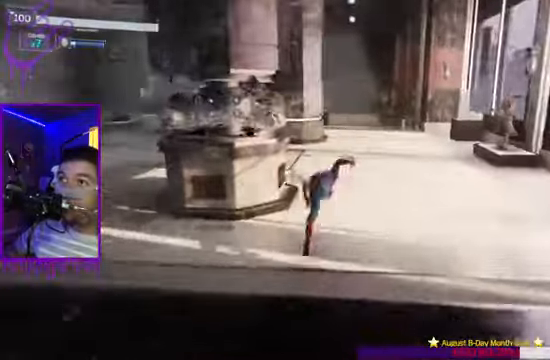
{"buttons": [], "left_stick": "up", "right_stick": "center", "events": [[133, "B", "up"]]}
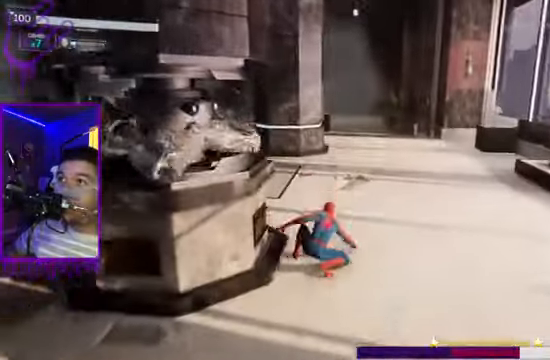
{"buttons": ["B"], "left_stick": "up", "right_stick": "right", "events": [[166, "B", "down"], [400, "right_stick", "right"]]}
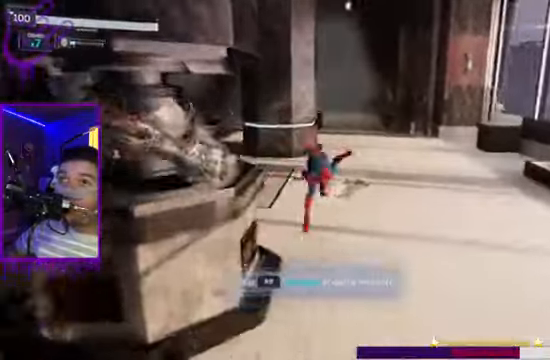
{"buttons": ["B"], "left_stick": "up", "right_stick": "center", "events": [[67, "right_stick", "center"], [167, "B", "up"], [467, "B", "down"]]}
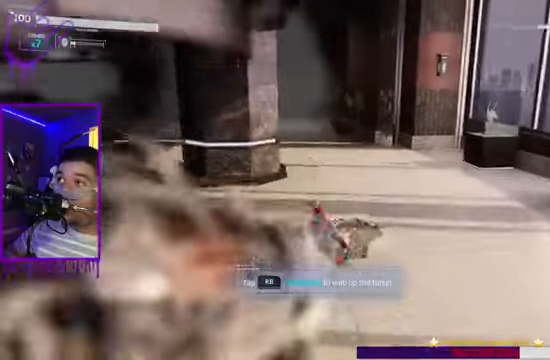
{"buttons": [], "left_stick": "up", "right_stick": "center", "events": [[300, "B", "up"]]}
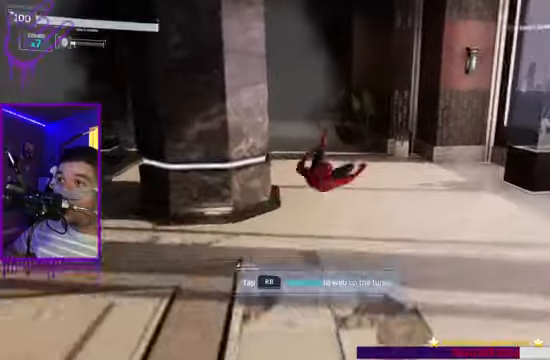
{"buttons": [], "left_stick": "up", "right_stick": "center", "events": [[34, "B", "down"], [367, "B", "up"]]}
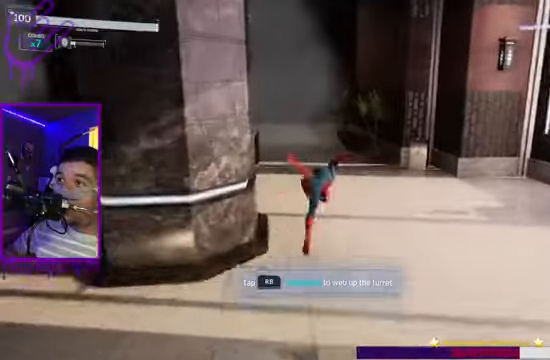
{"buttons": [], "left_stick": "up", "right_stick": "center", "events": [[33, "B", "down"], [367, "B", "up"]]}